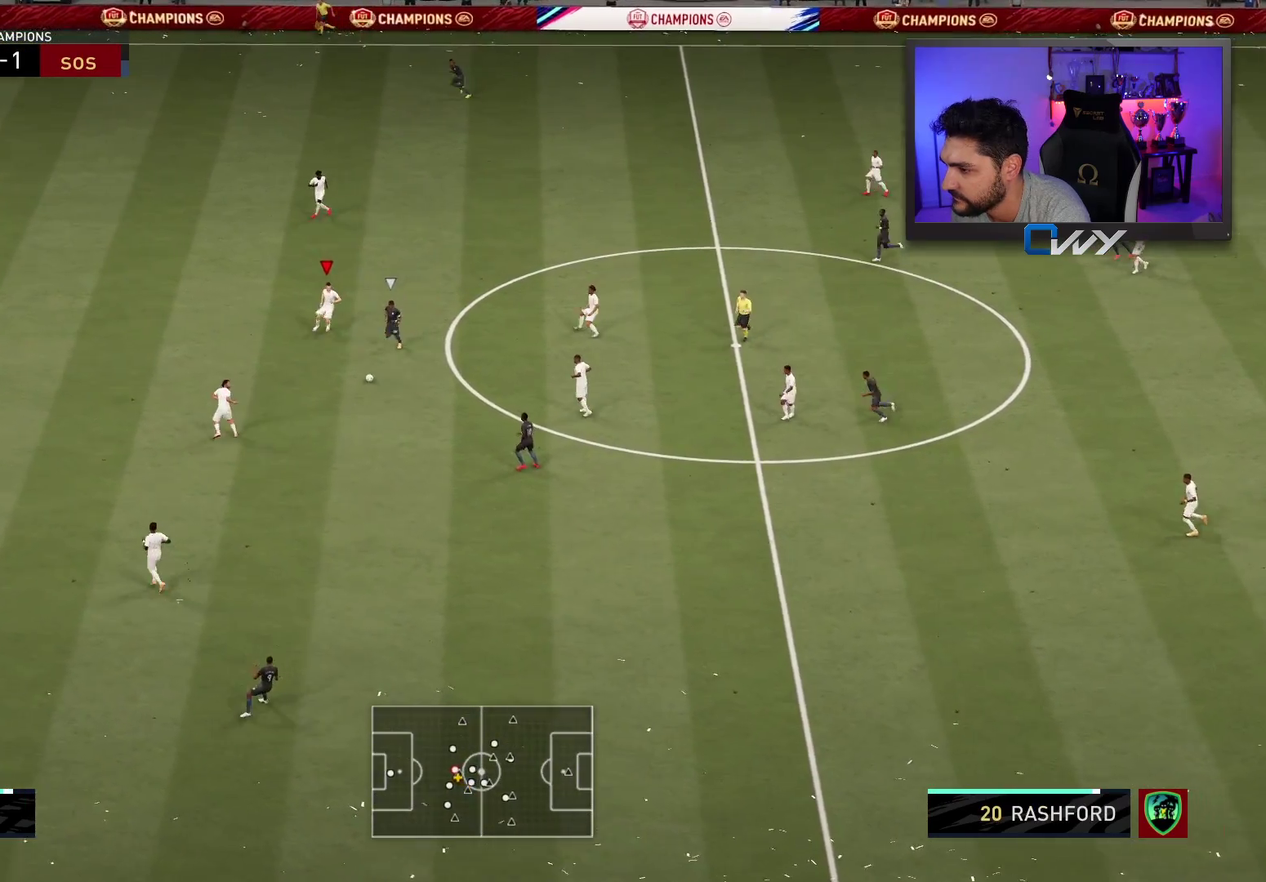
Gameplay with a controller (PlayStation layout); each line is a JSON object with the inputs held at the frame after it. "events" lists button and stick changes between this image and that frame as [ms after this image, input, new state], when the widget could be followed in between. Not read: L1 R1.
{"buttons": ["L2", "R2", "L3"], "left_stick": "down", "right_stick": "center", "events": [[33, "L2", "down"]]}
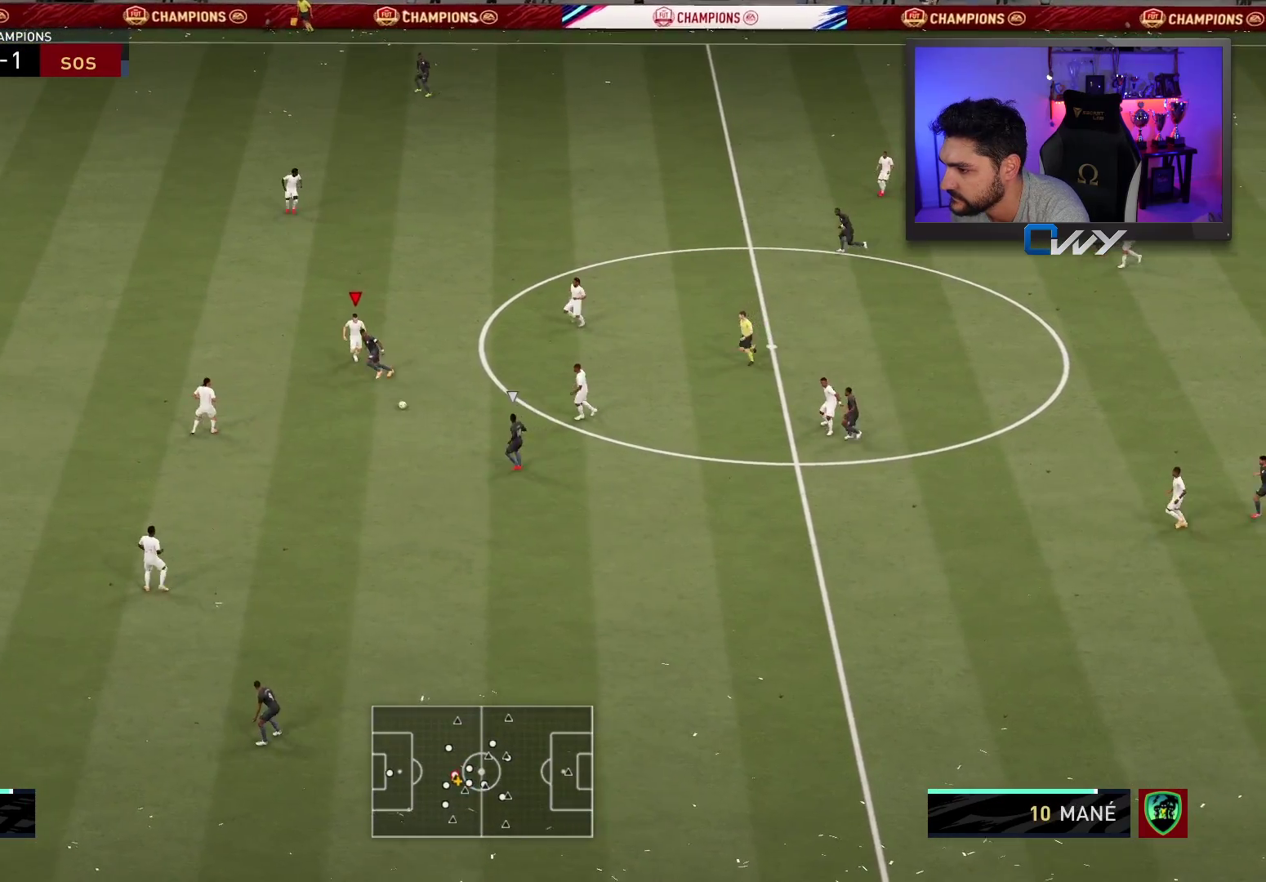
{"buttons": ["R2", "L3"], "left_stick": "down", "right_stick": "center", "events": [[117, "L2", "up"]]}
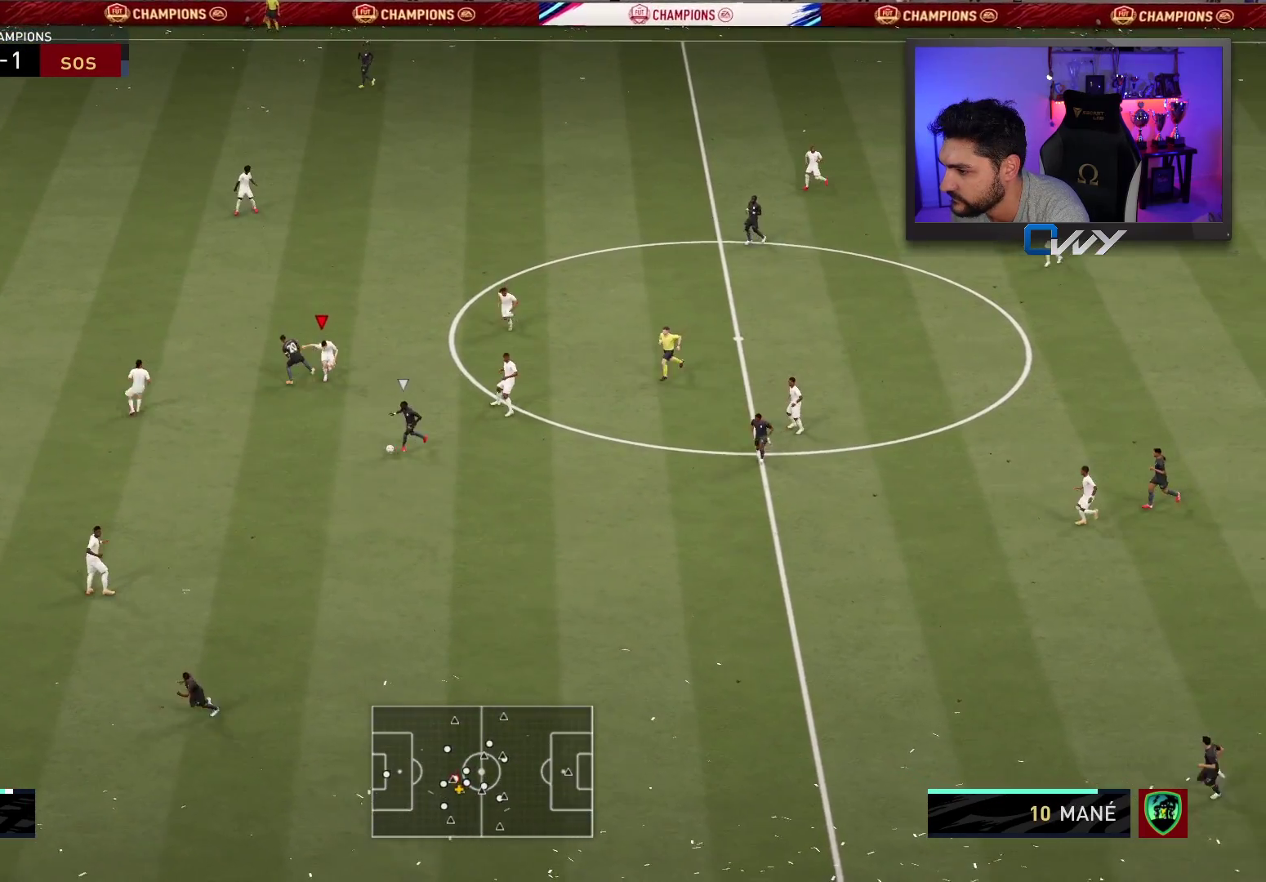
{"buttons": ["R2", "L3"], "left_stick": "left", "right_stick": "center", "events": [[100, "left_stick", "down-left"], [400, "left_stick", "left"]]}
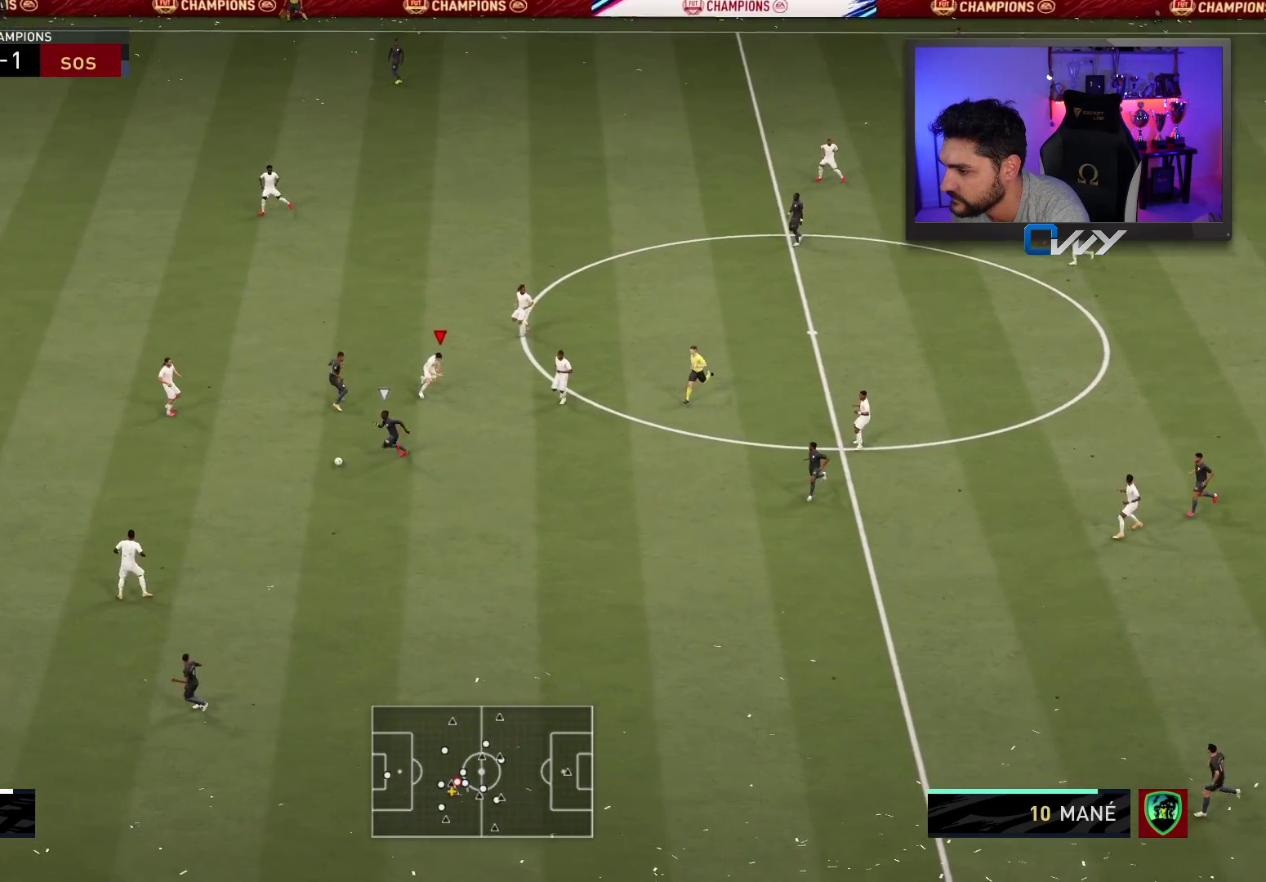
{"buttons": ["L2", "R2", "L3"], "left_stick": "down-left", "right_stick": "center", "events": [[300, "R2", "up"], [300, "left_stick", "down-left"], [417, "L2", "down"], [467, "R2", "down"]]}
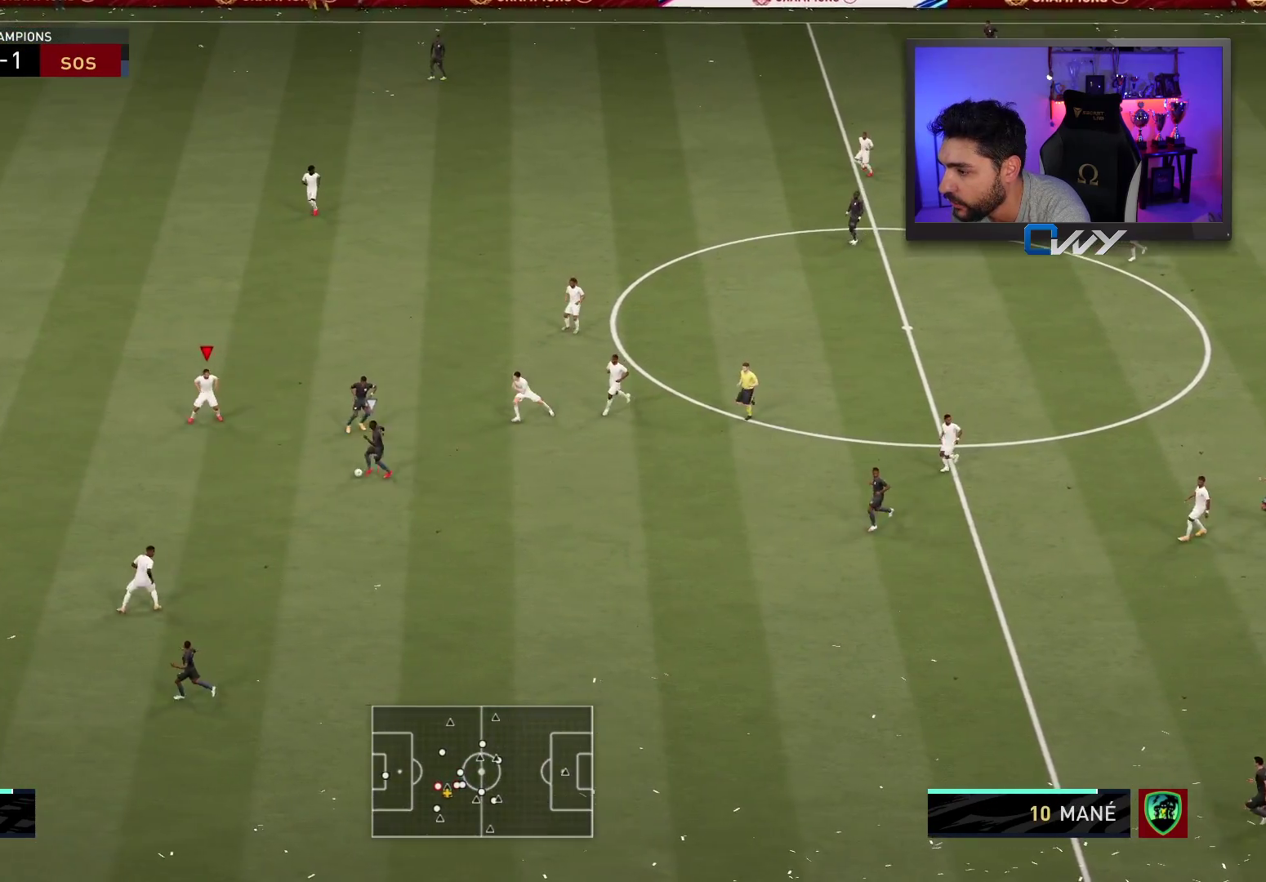
{"buttons": ["L2", "R2", "L3"], "left_stick": "down-left", "right_stick": "center", "events": [[17, "left_stick", "left"], [383, "left_stick", "down-left"]]}
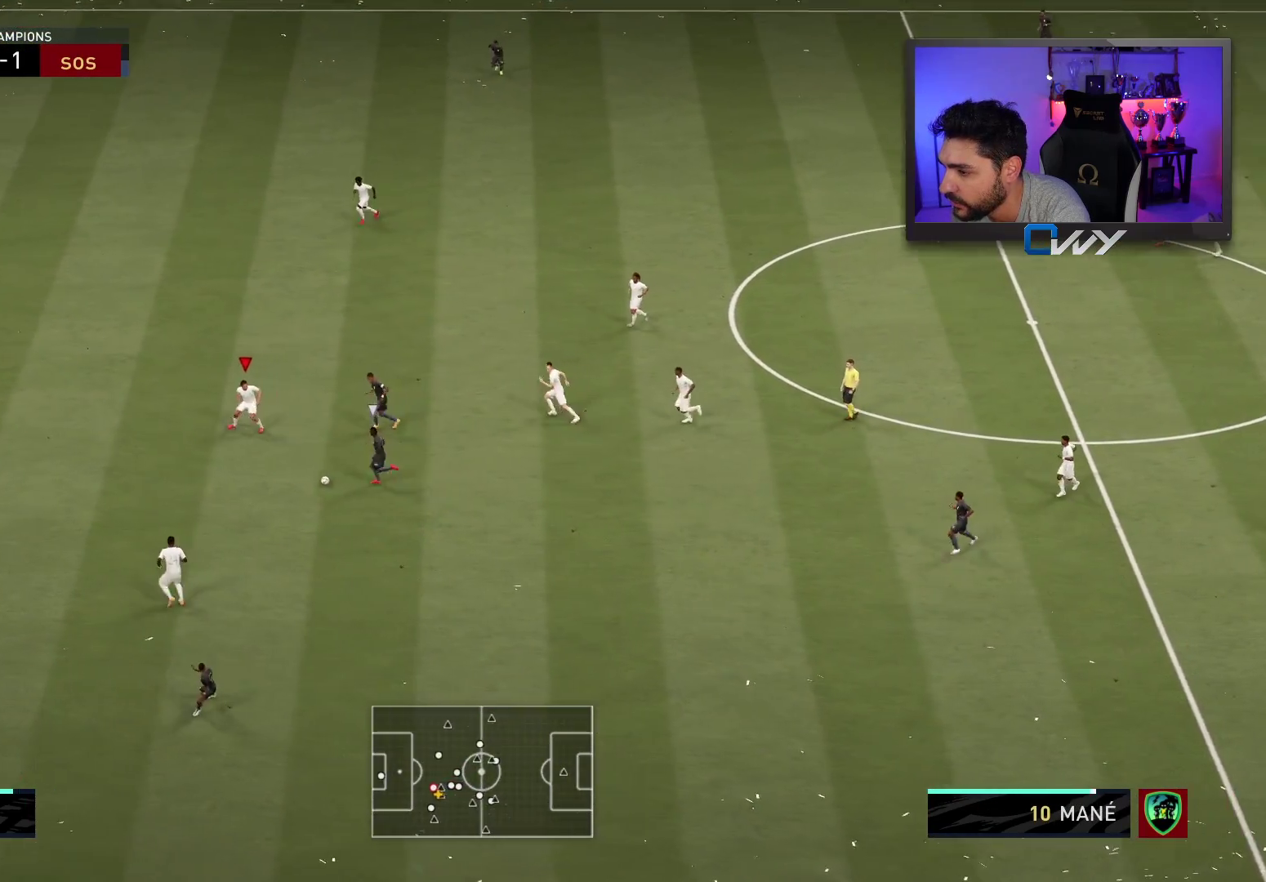
{"buttons": ["CIRCLE", "L2", "R2", "L3"], "left_stick": "down-left", "right_stick": "center", "events": [[50, "left_stick", "down"], [383, "CIRCLE", "down"], [417, "left_stick", "down-left"]]}
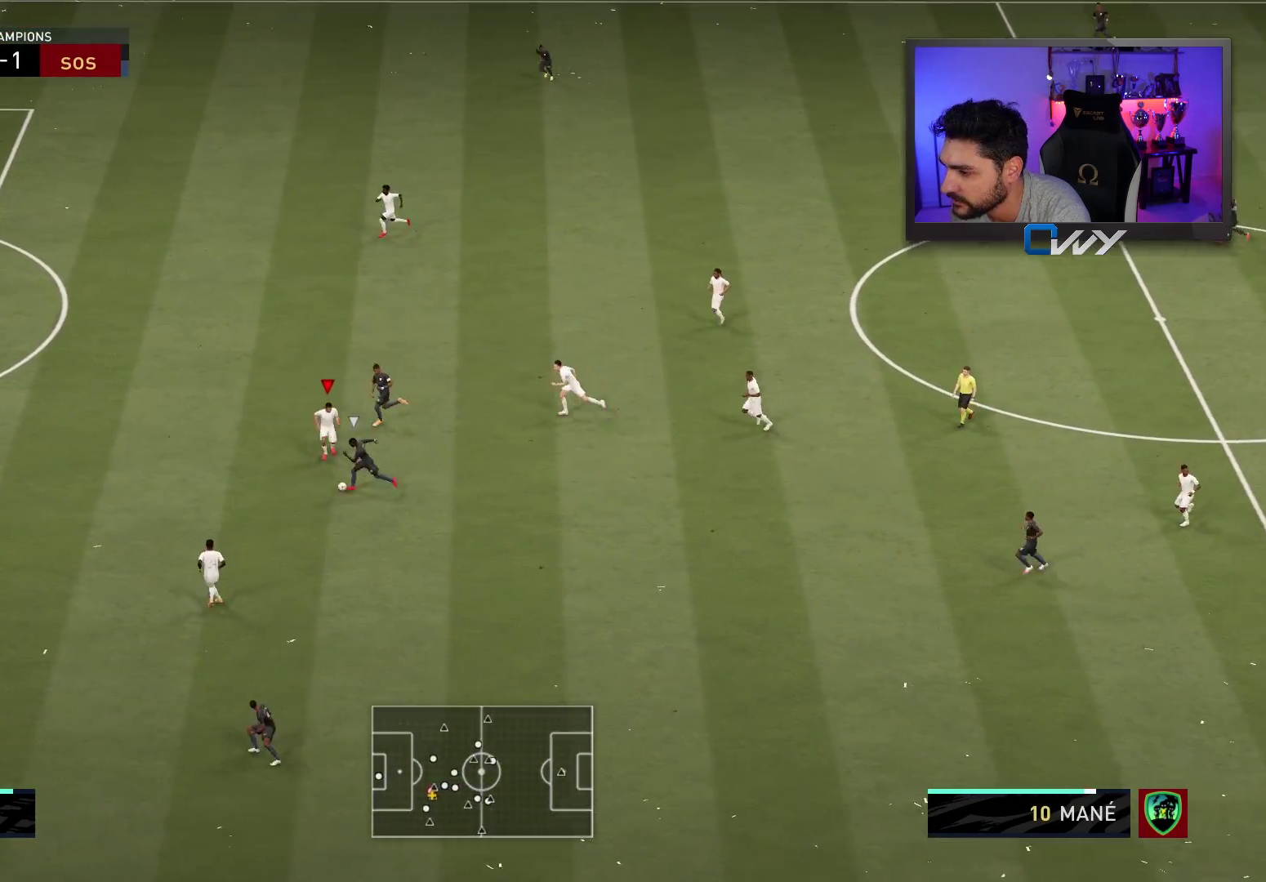
{"buttons": ["R2", "L3"], "left_stick": "left", "right_stick": "center", "events": [[250, "left_stick", "left"], [317, "CIRCLE", "up"], [350, "L2", "up"]]}
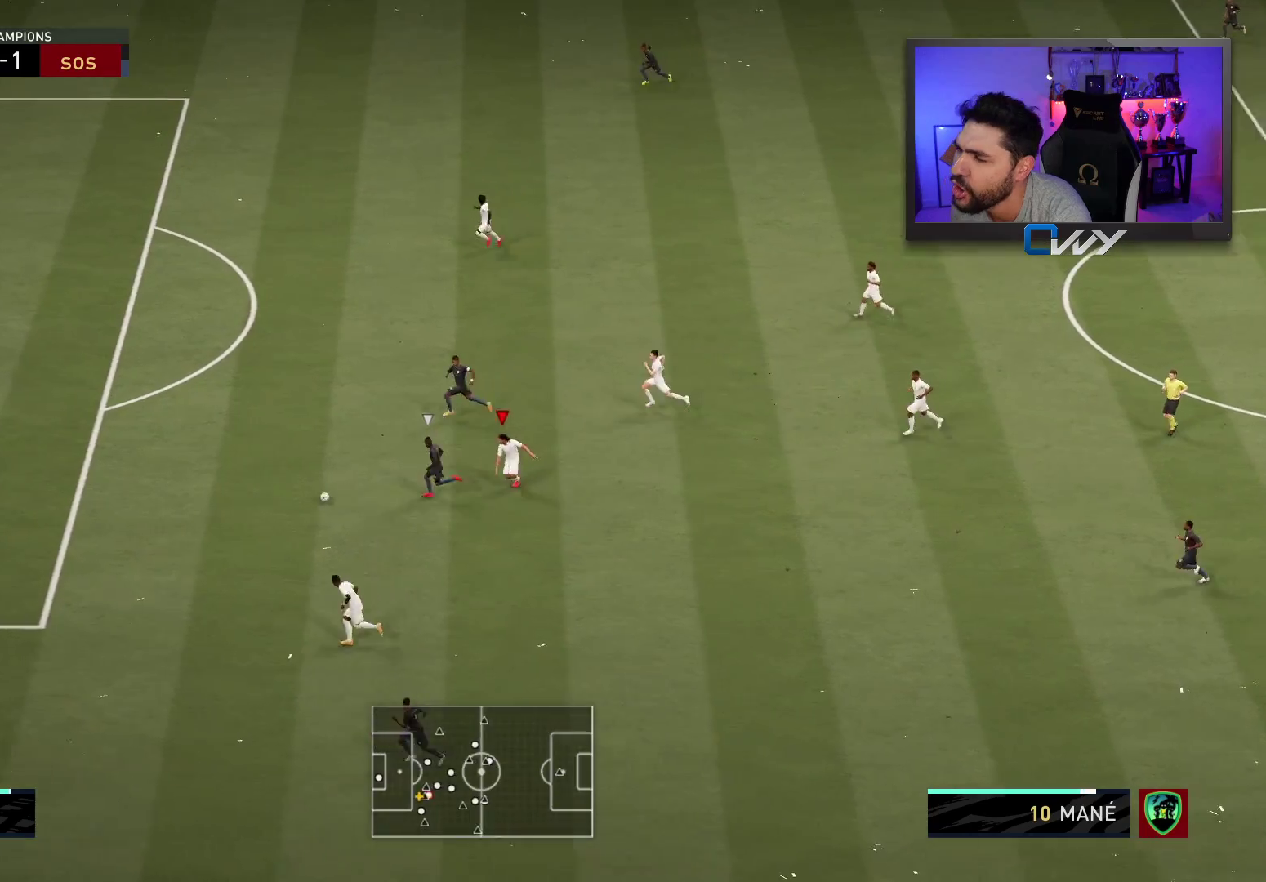
{"buttons": ["R2", "L3"], "left_stick": "up-left", "right_stick": "center", "events": [[383, "left_stick", "up-left"]]}
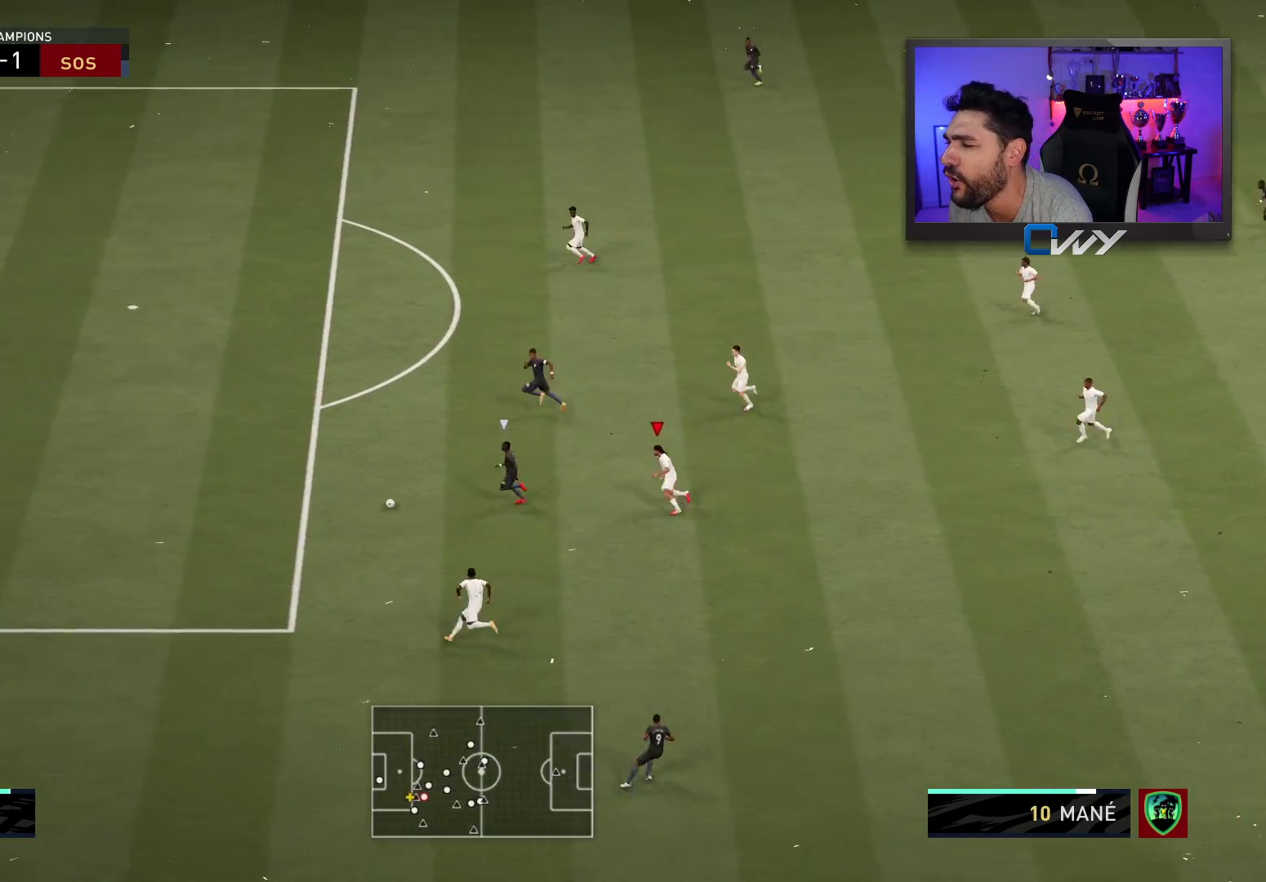
{"buttons": ["R2", "L3", "R3"], "left_stick": "up-left", "right_stick": "up-left", "events": [[367, "right_stick", "up-left"], [383, "R3", "down"]]}
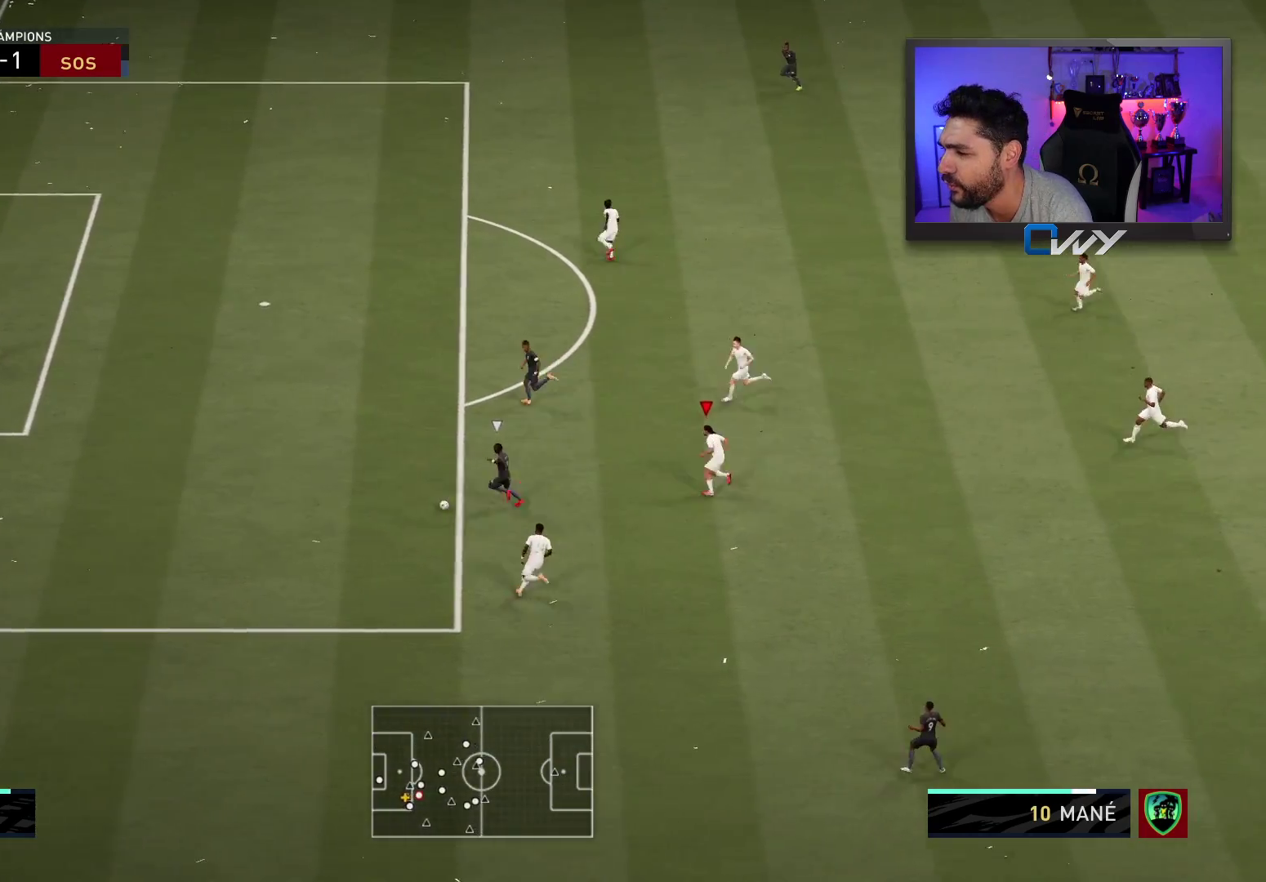
{"buttons": ["R2", "L3", "R3"], "left_stick": "up-left", "right_stick": "up-left", "events": []}
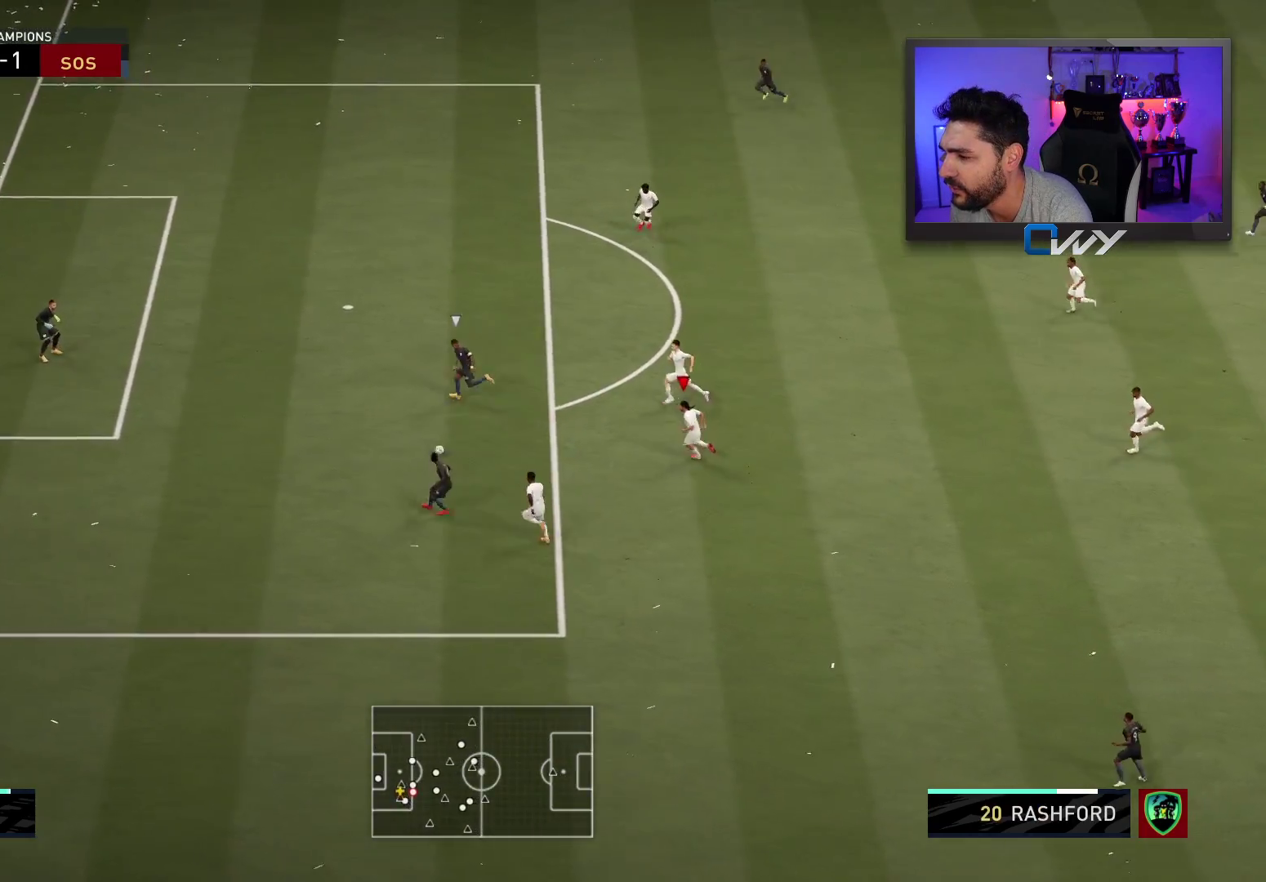
{"buttons": ["R3"], "left_stick": "up-left", "right_stick": "up-left", "events": [[167, "L3", "up"], [167, "R2", "up"]]}
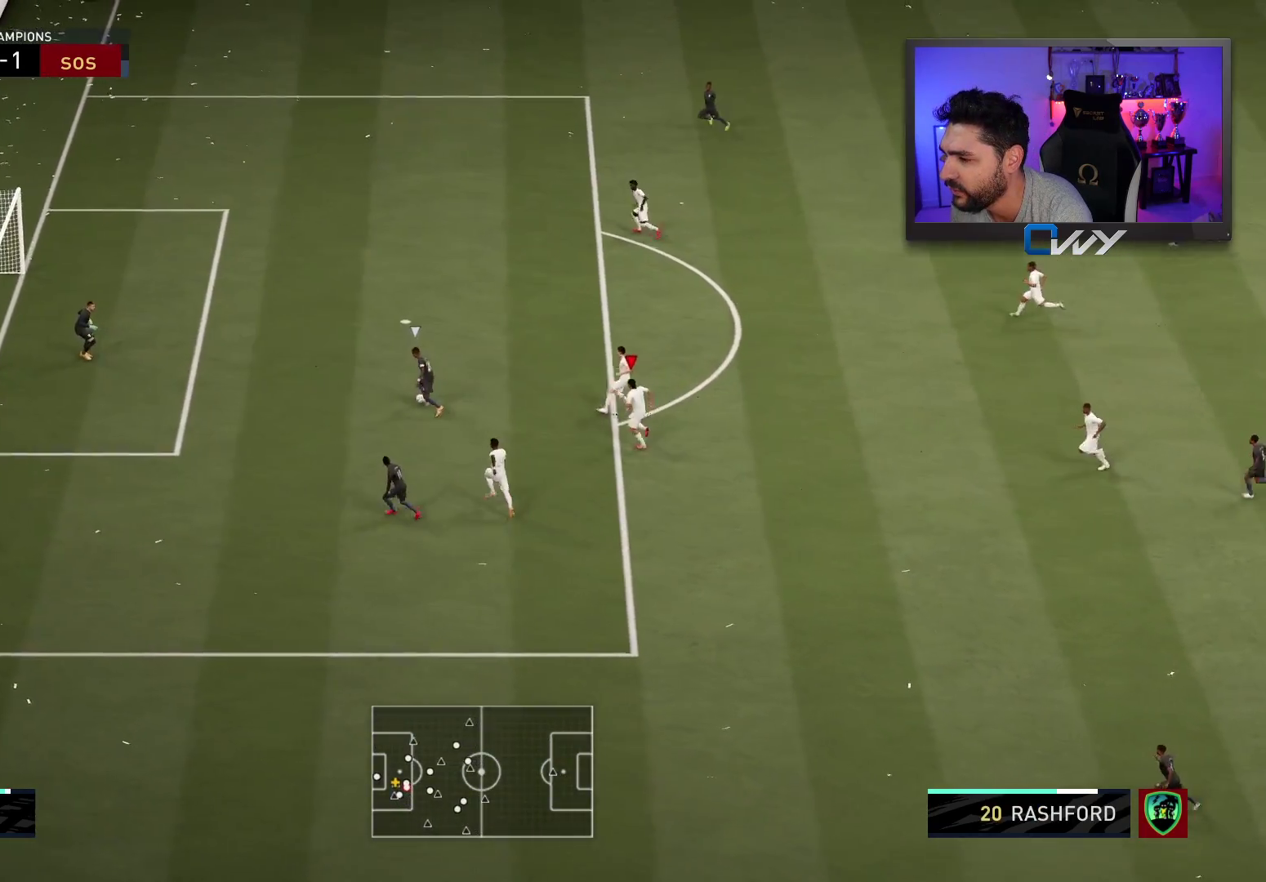
{"buttons": [], "left_stick": "up", "right_stick": "up", "events": [[50, "left_stick", "up"], [67, "R3", "up"], [317, "right_stick", "up"]]}
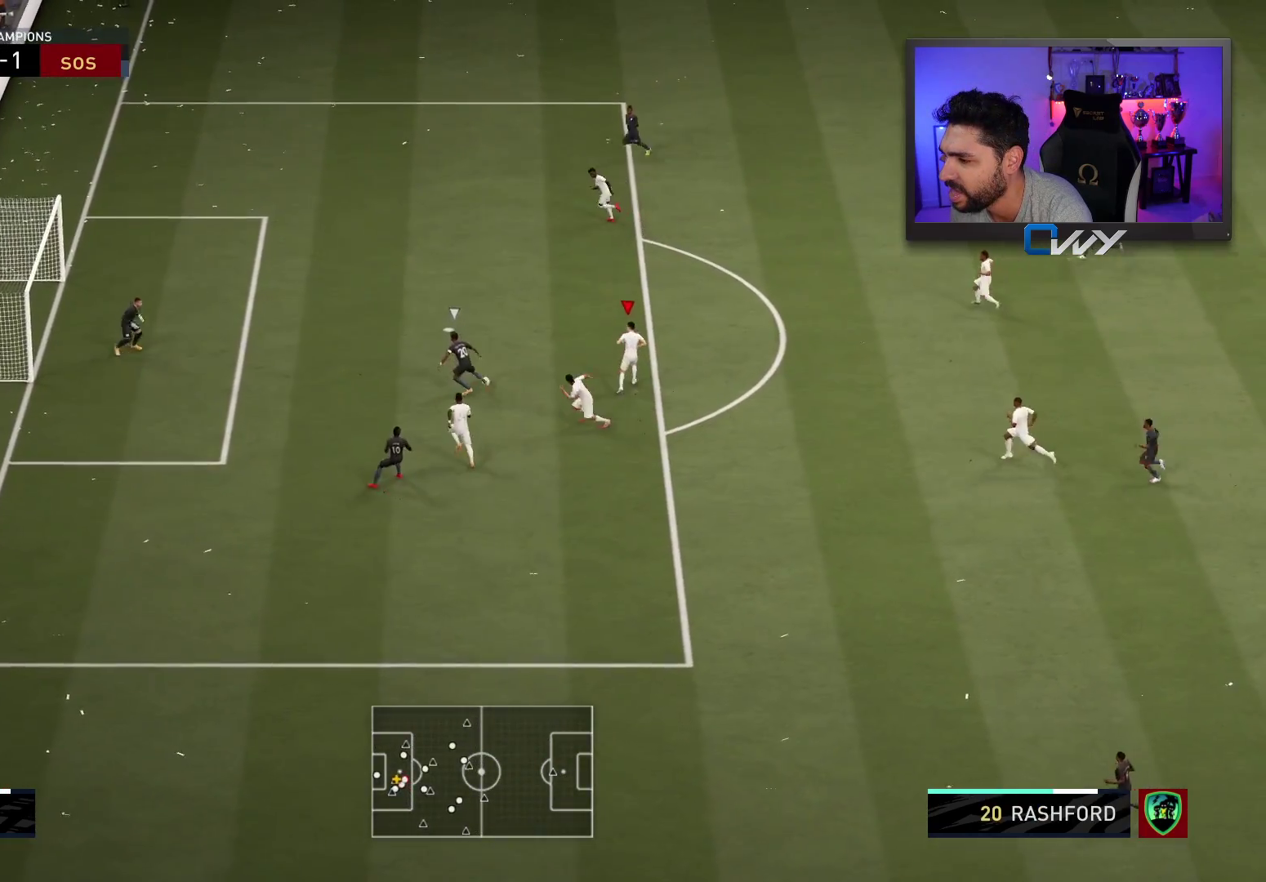
{"buttons": [], "left_stick": "up", "right_stick": "up", "events": []}
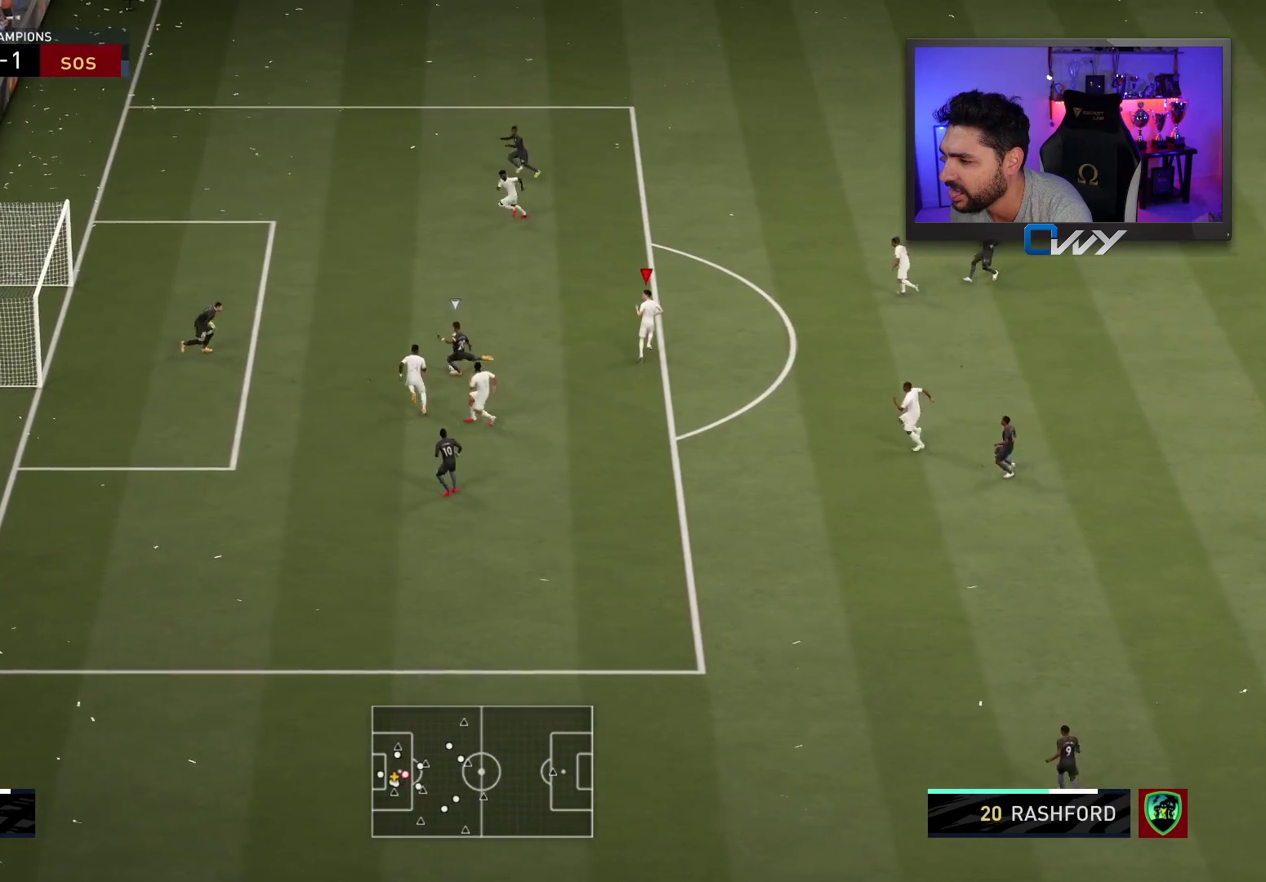
{"buttons": [], "left_stick": "up", "right_stick": "center", "events": [[483, "right_stick", "center"]]}
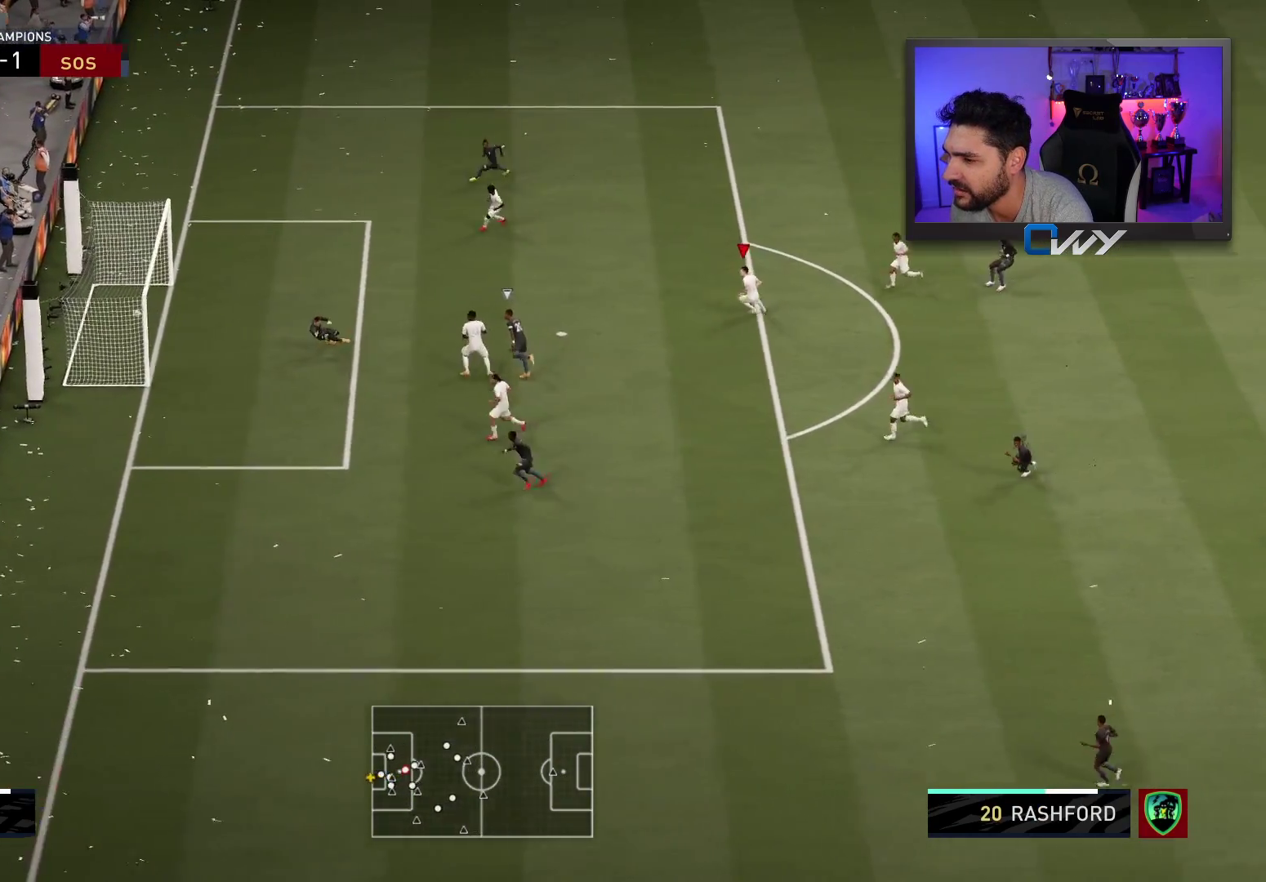
{"buttons": [], "left_stick": "center", "right_stick": "center", "events": [[17, "left_stick", "up-left"], [117, "left_stick", "center"]]}
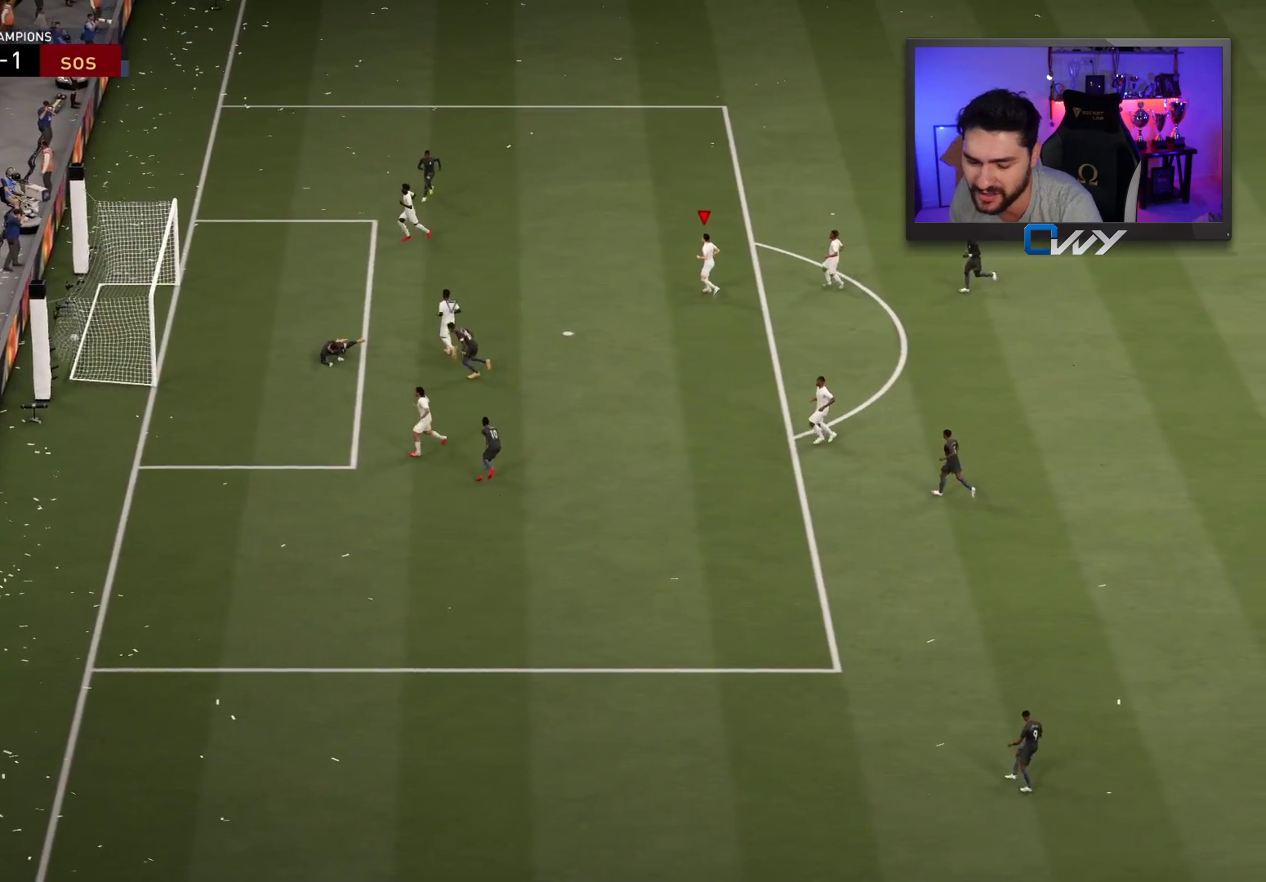
{"buttons": [], "left_stick": "center", "right_stick": "center", "events": []}
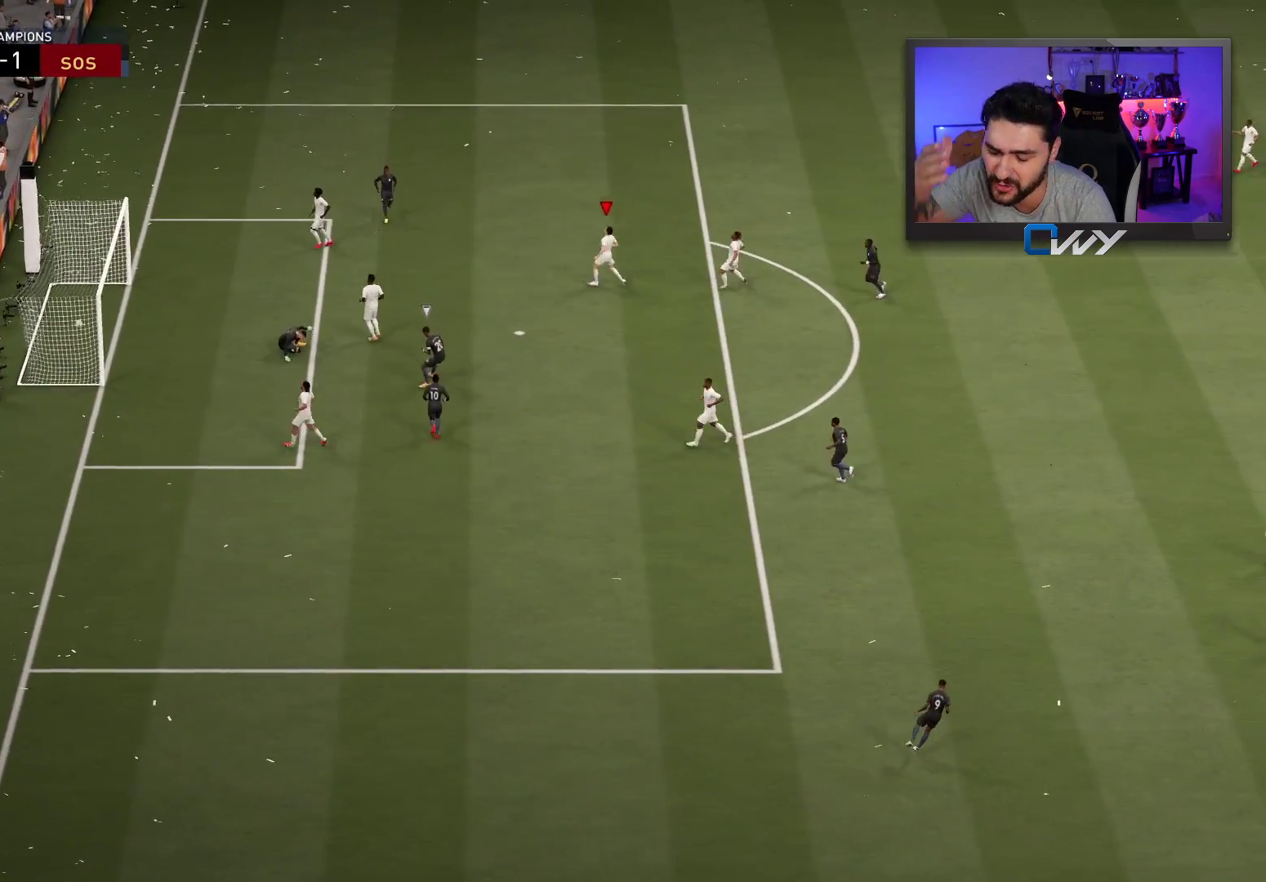
{"buttons": [], "left_stick": "center", "right_stick": "center", "events": []}
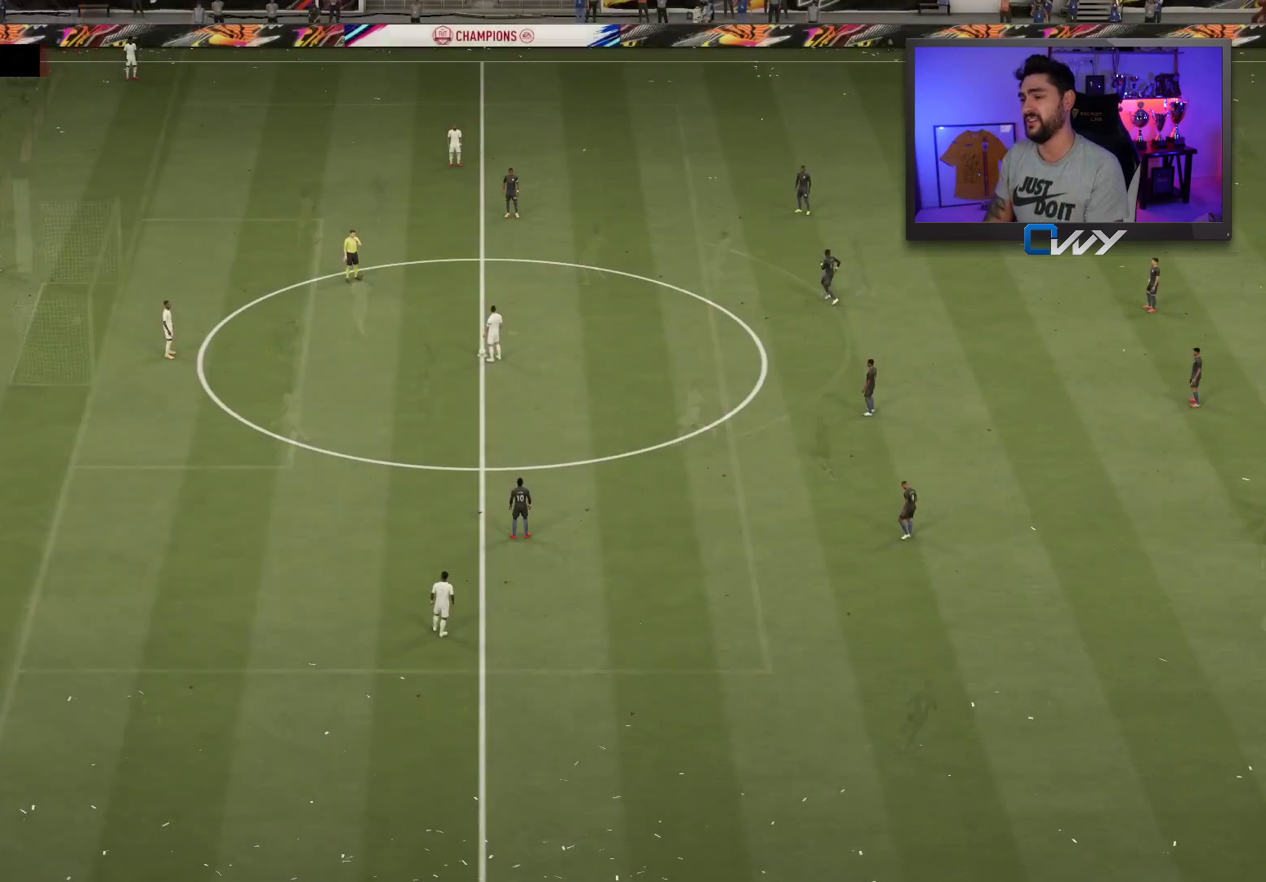
{"buttons": ["CROSS"], "left_stick": "left", "right_stick": "center", "events": [[217, "left_stick", "left"], [433, "CROSS", "down"]]}
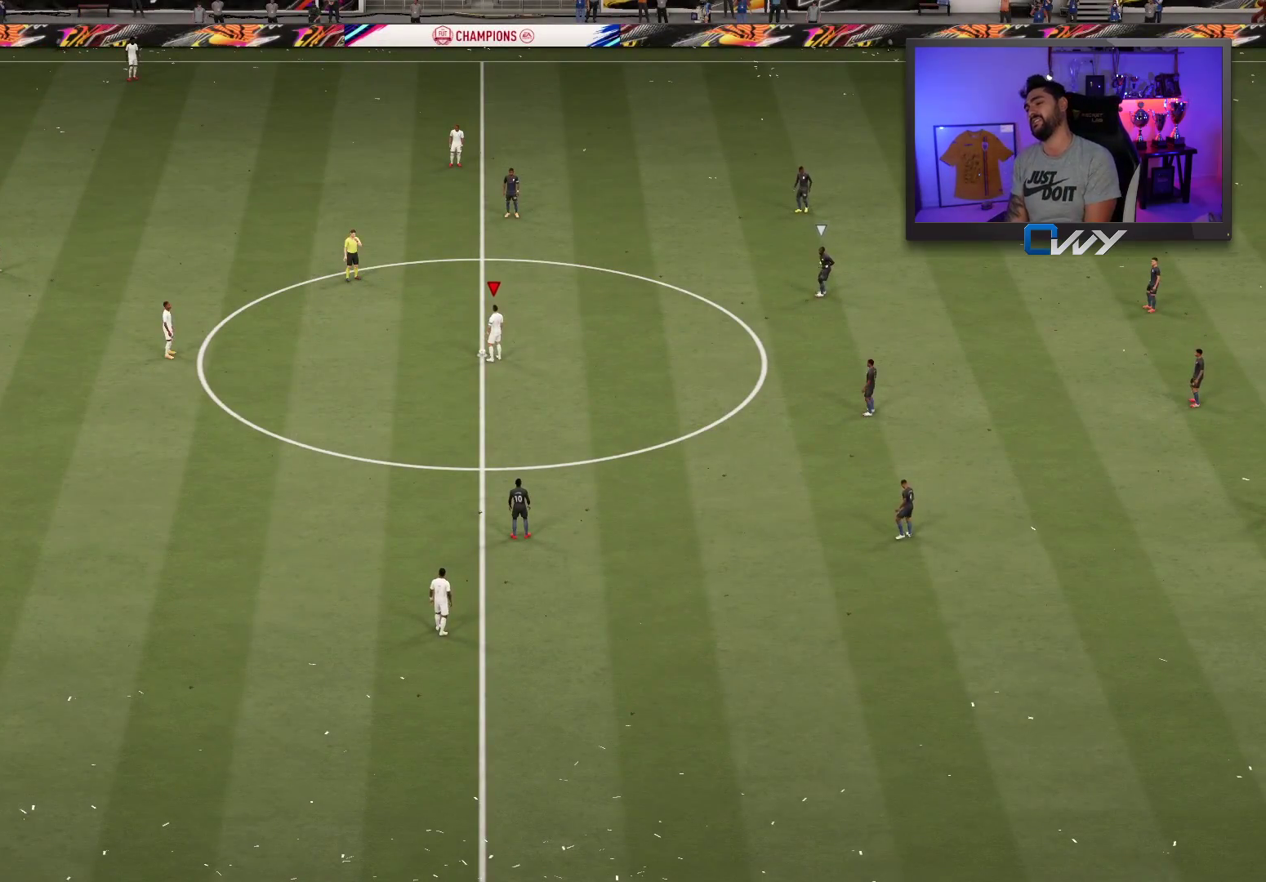
{"buttons": [], "left_stick": "center", "right_stick": "center", "events": [[17, "CROSS", "up"], [117, "CROSS", "down"], [200, "CROSS", "up"], [300, "left_stick", "center"]]}
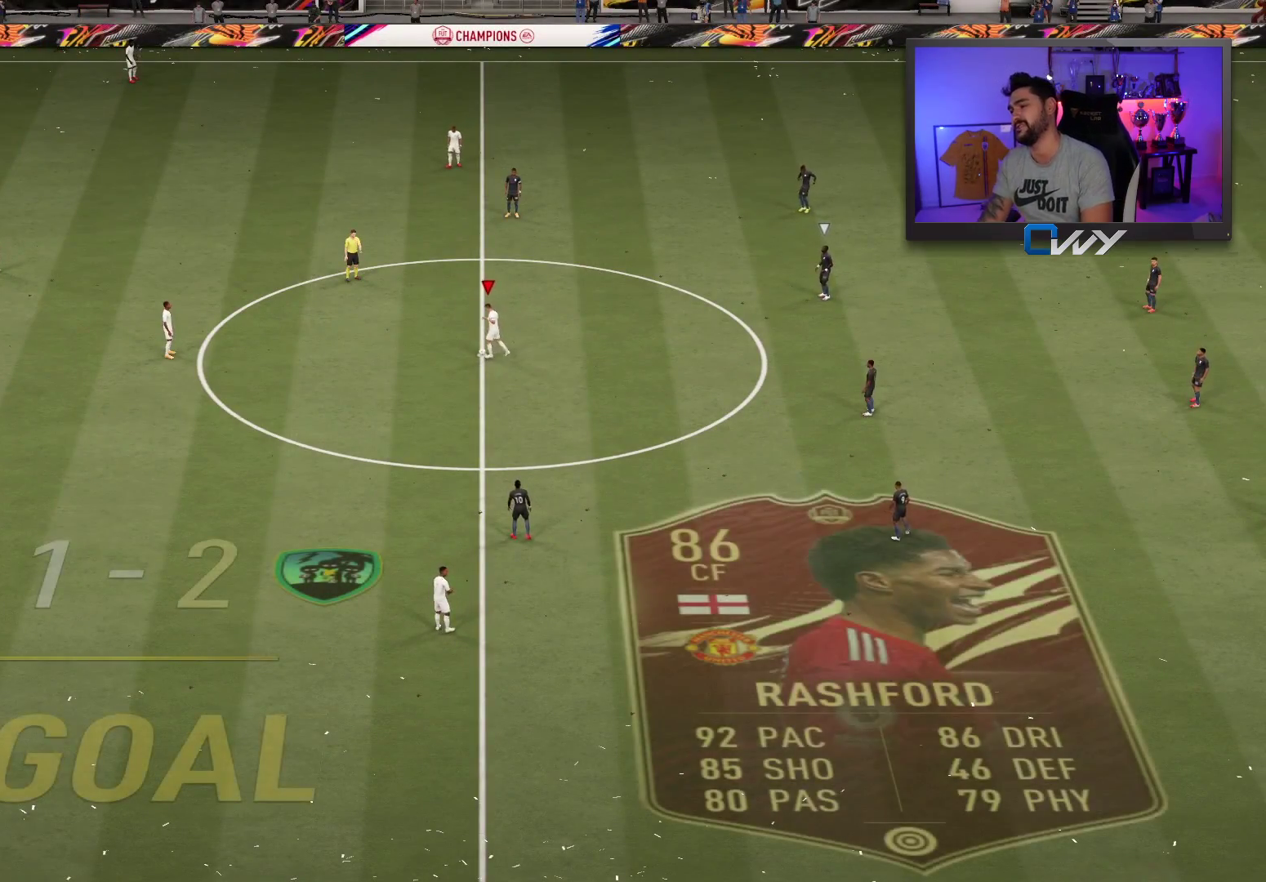
{"buttons": [], "left_stick": "down", "right_stick": "center", "events": [[233, "left_stick", "down-left"], [500, "left_stick", "down"]]}
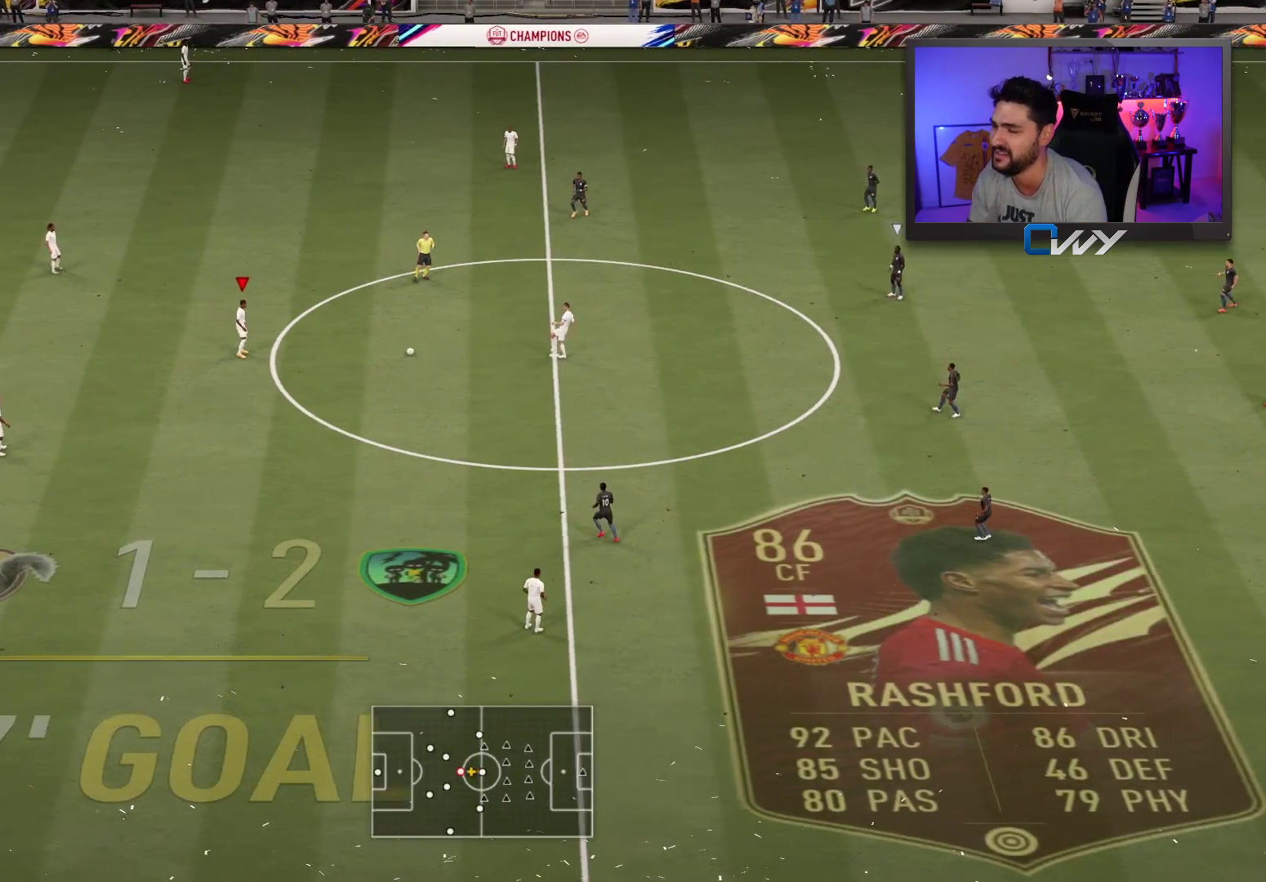
{"buttons": ["CROSS"], "left_stick": "up-right", "right_stick": "center", "events": [[333, "CROSS", "down"], [333, "left_stick", "up-right"]]}
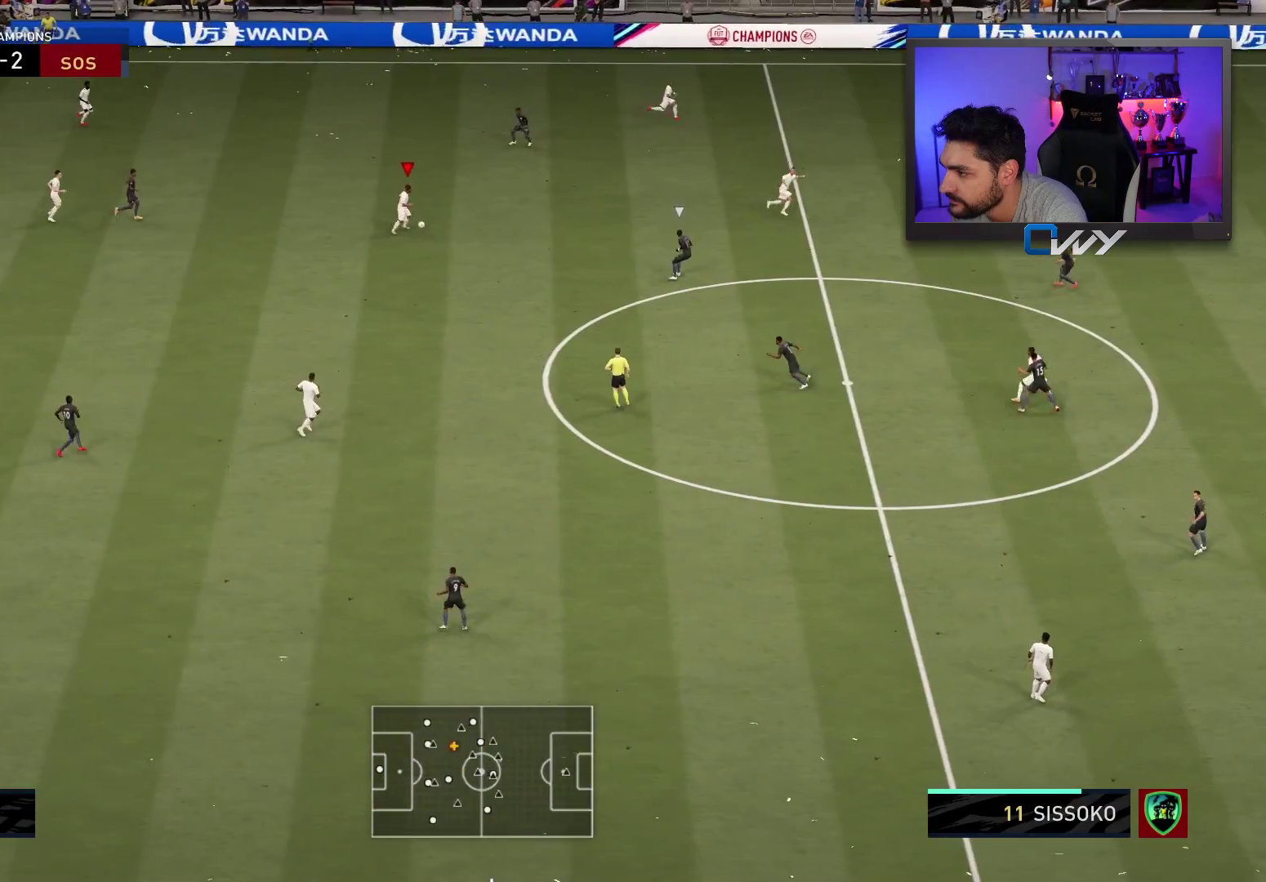
{"buttons": [], "left_stick": "center", "right_stick": "center", "events": [[17, "CROSS", "up"], [333, "left_stick", "center"]]}
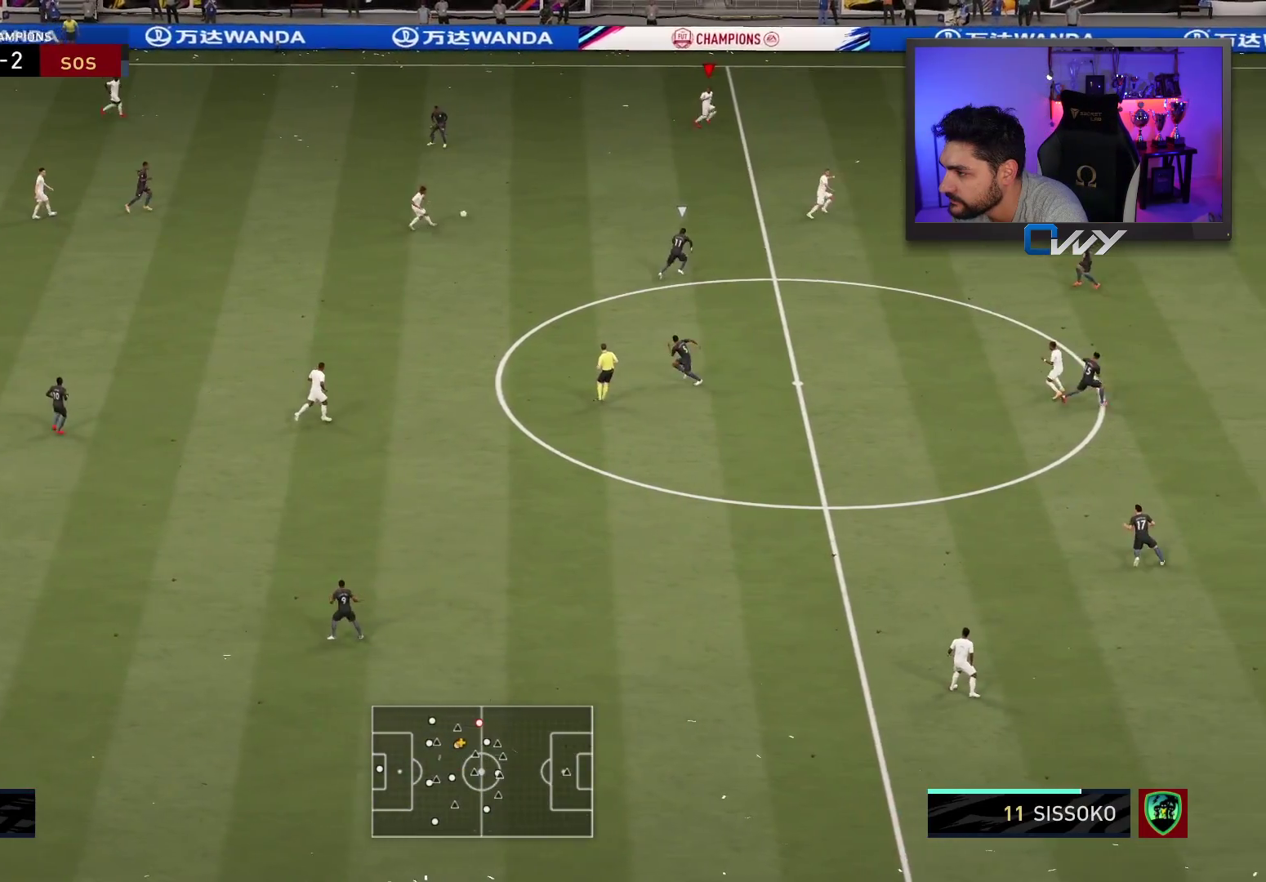
{"buttons": [], "left_stick": "right", "right_stick": "center", "events": [[67, "left_stick", "right"]]}
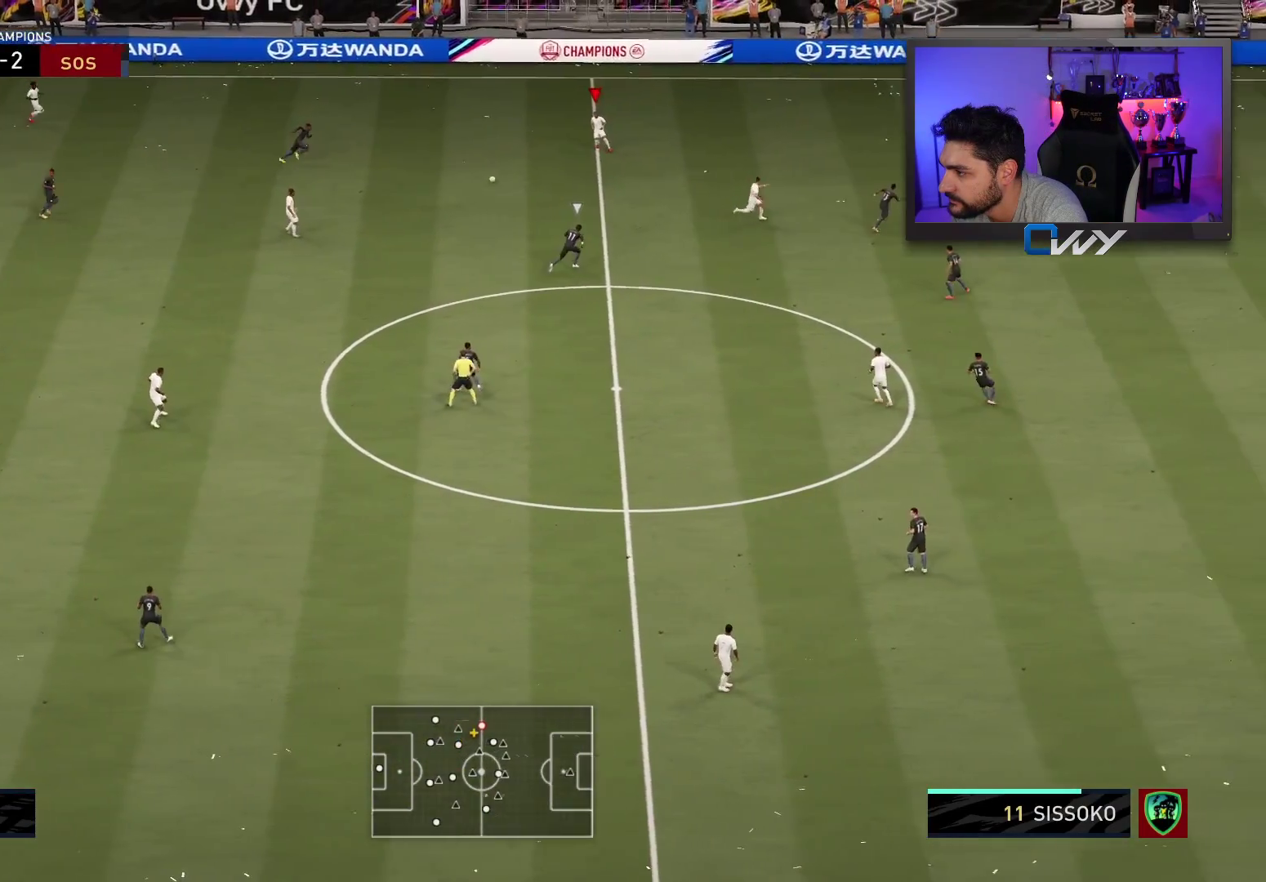
{"buttons": [], "left_stick": "right", "right_stick": "center", "events": []}
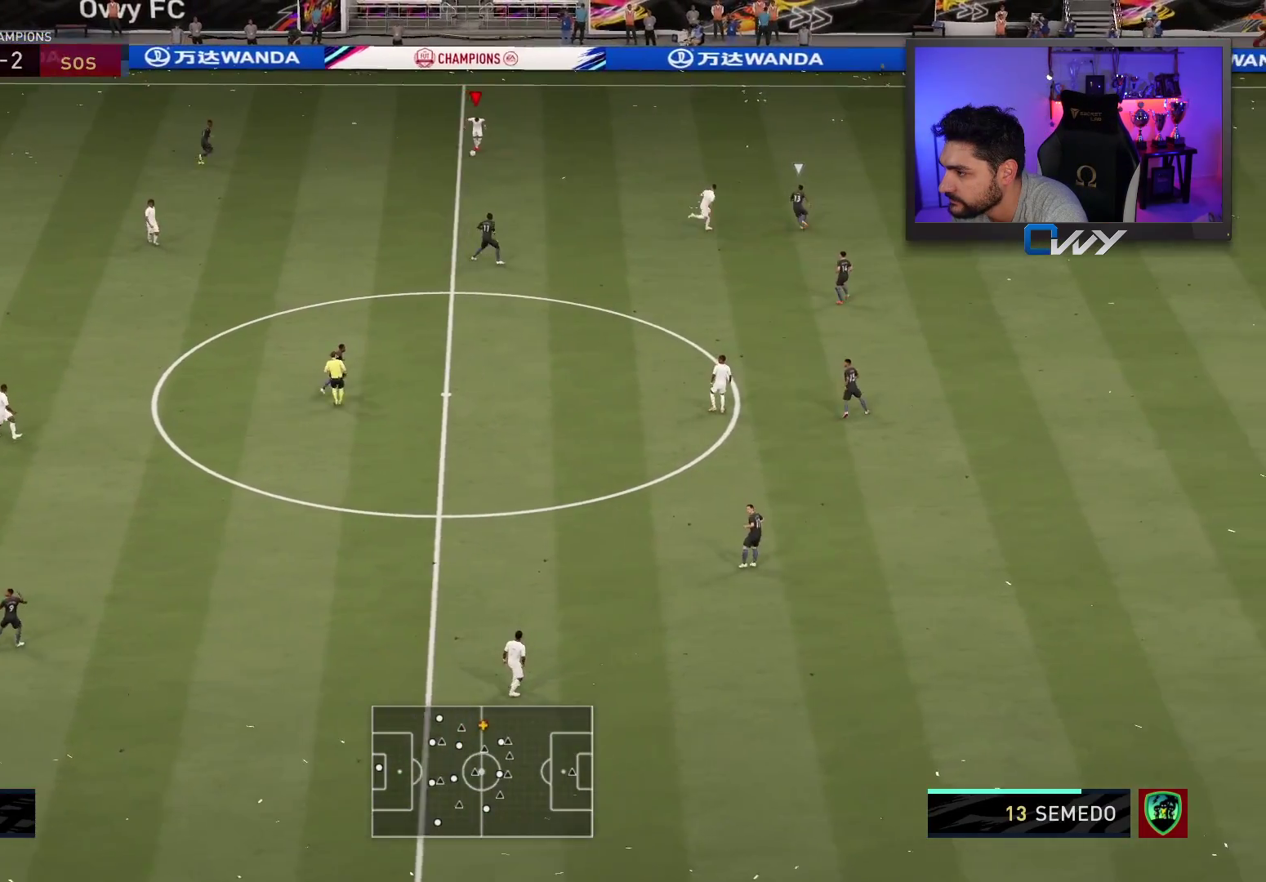
{"buttons": [], "left_stick": "right", "right_stick": "center", "events": []}
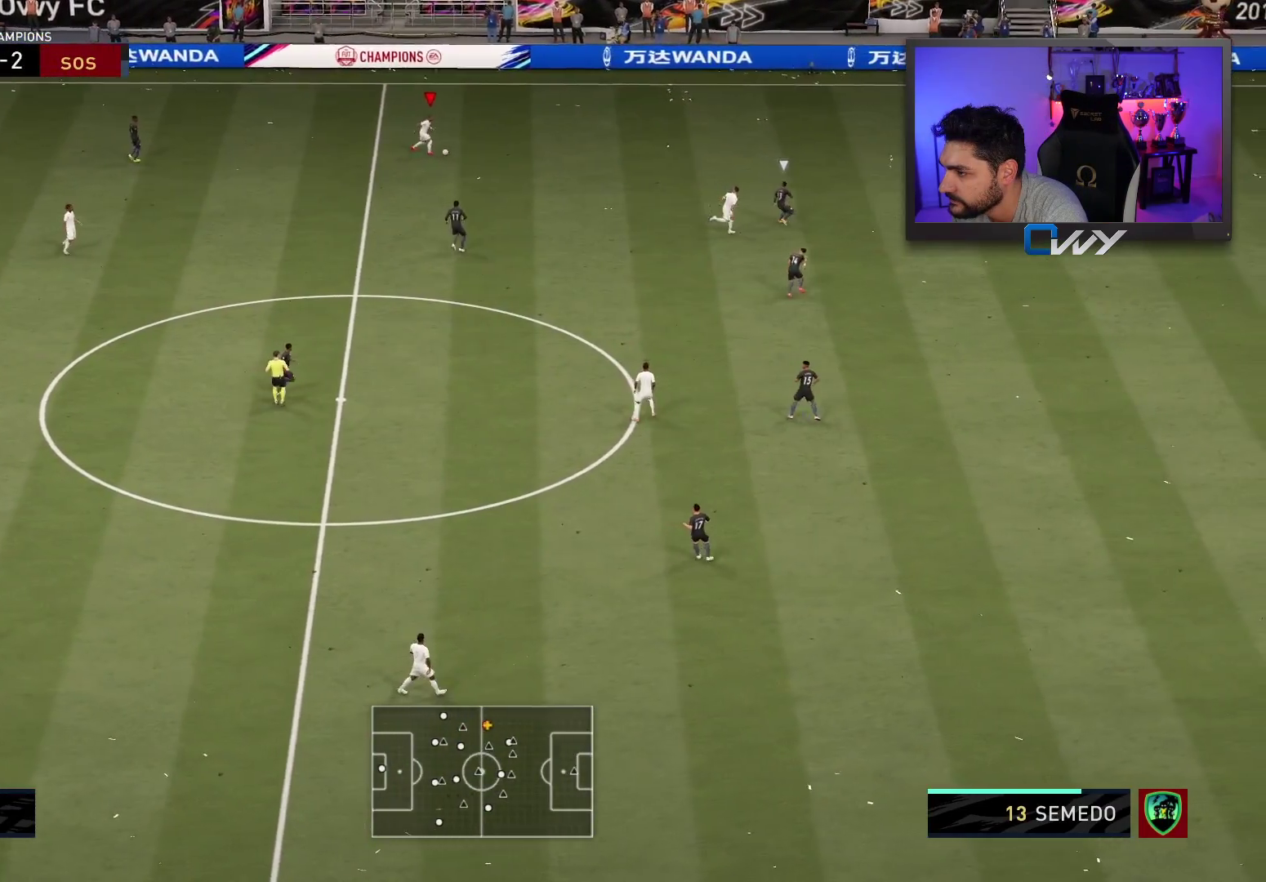
{"buttons": ["R2"], "left_stick": "right", "right_stick": "center", "events": [[50, "R2", "down"]]}
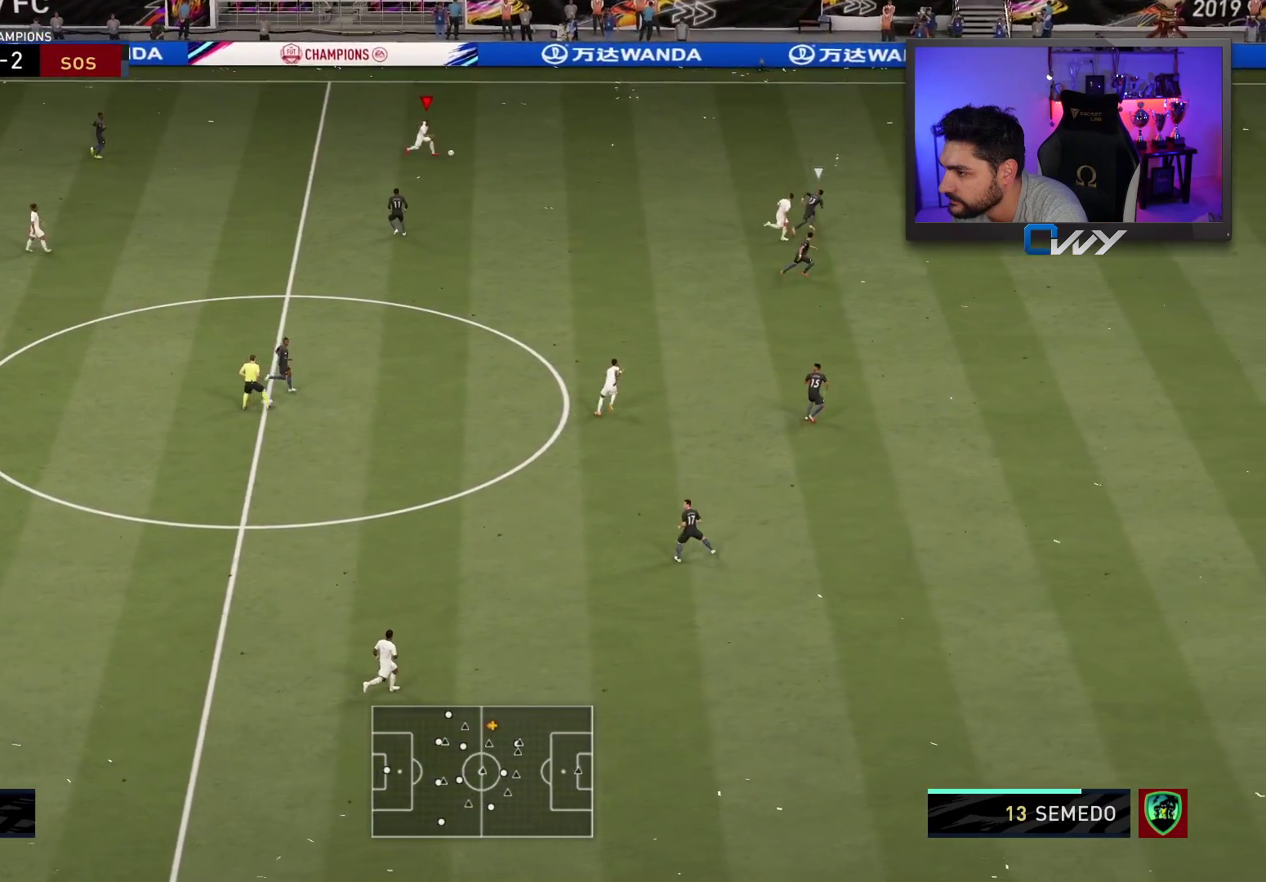
{"buttons": ["R2", "L3"], "left_stick": "right", "right_stick": "center", "events": [[317, "L3", "down"]]}
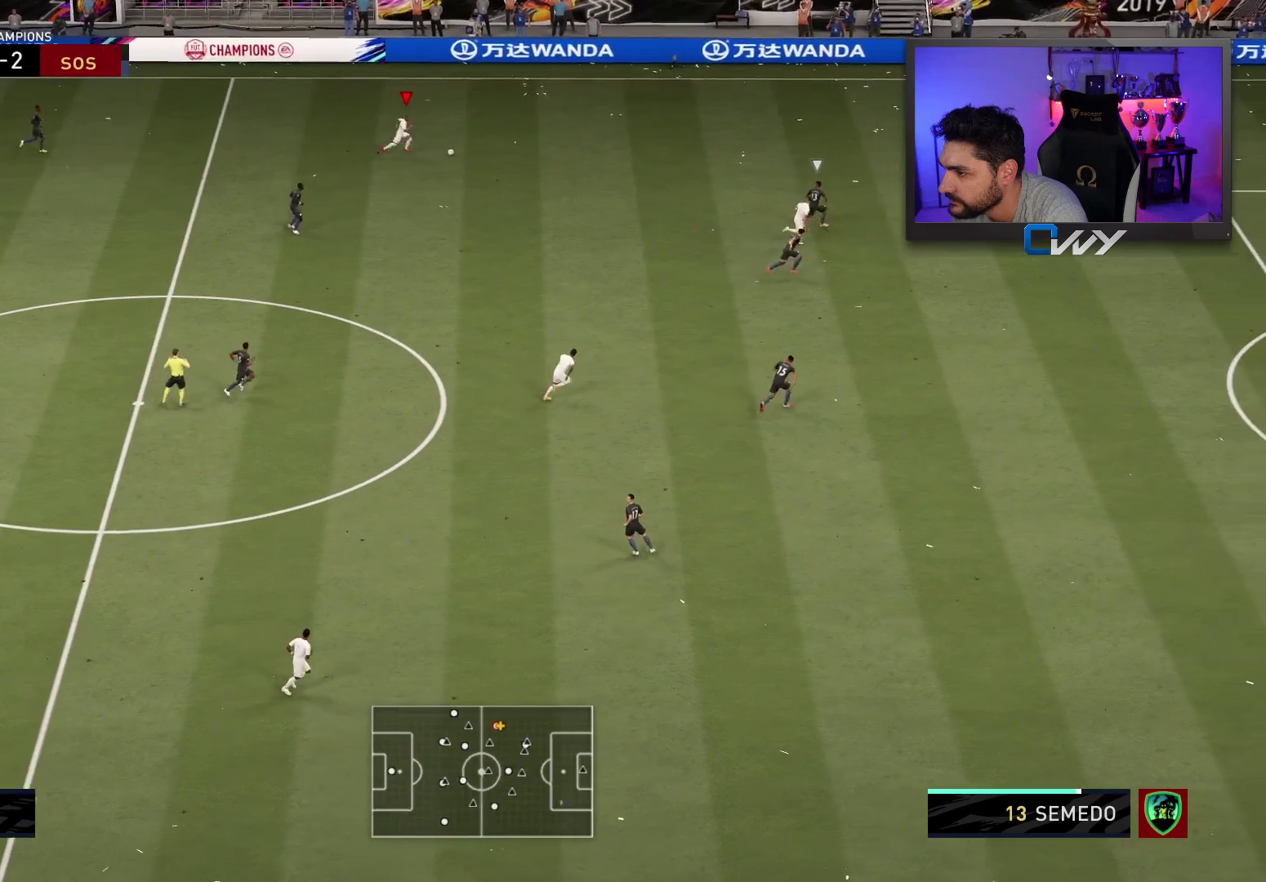
{"buttons": ["R2", "L3"], "left_stick": "right", "right_stick": "center", "events": []}